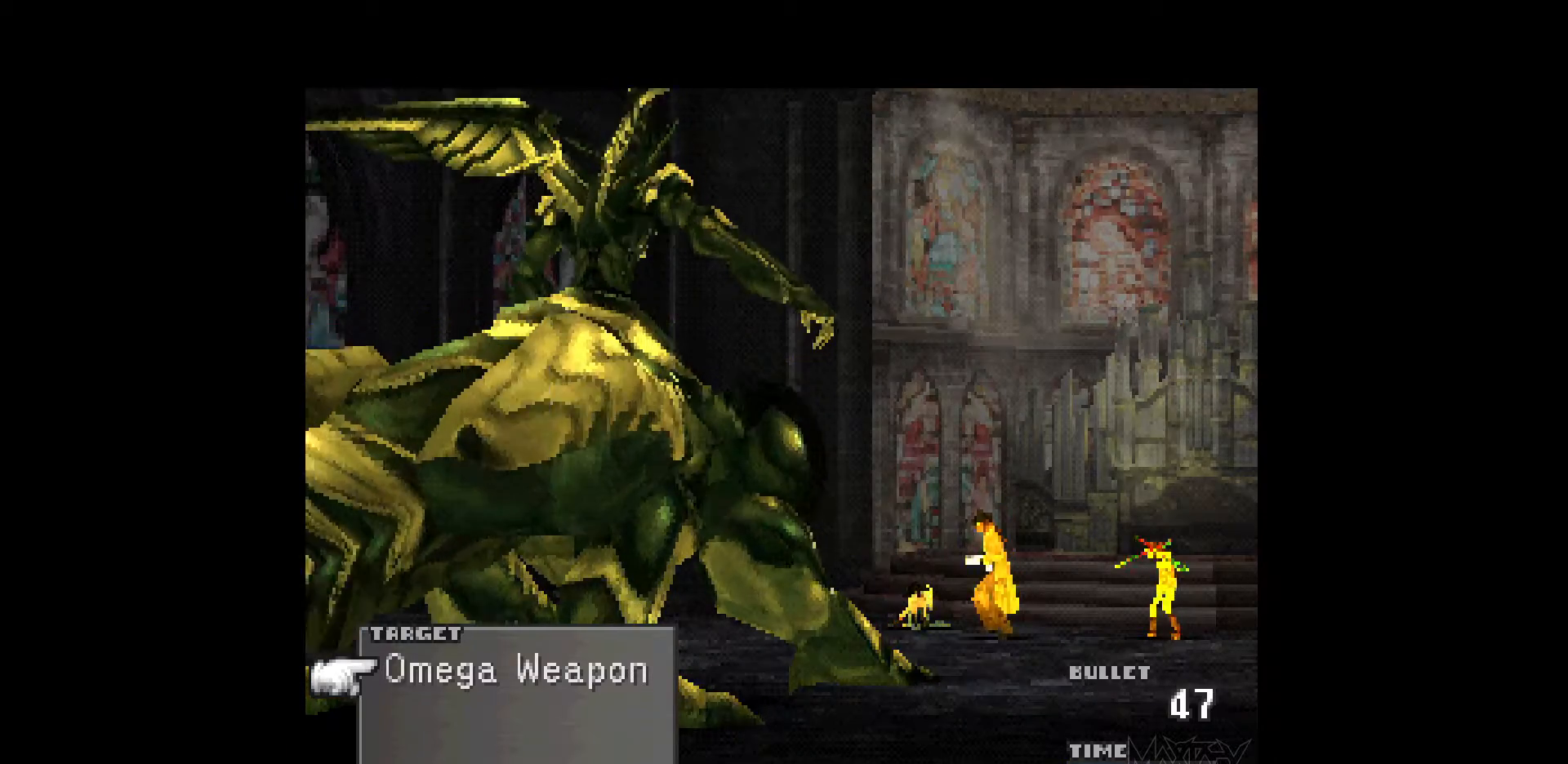
Gameplay with a controller (PlayStation layout); each line is a JSON object with the inputs held at the frame after it. "events" lists button and stick changes between this image and that frame as [ms after this image, input, new state], when the widget could be followed in between. Not read: L3 R3 left_stick right_stick.
{"buttons": ["R1"], "events": [[133, "R1", "up"], [200, "R1", "down"], [333, "R1", "up"], [400, "R1", "down"]]}
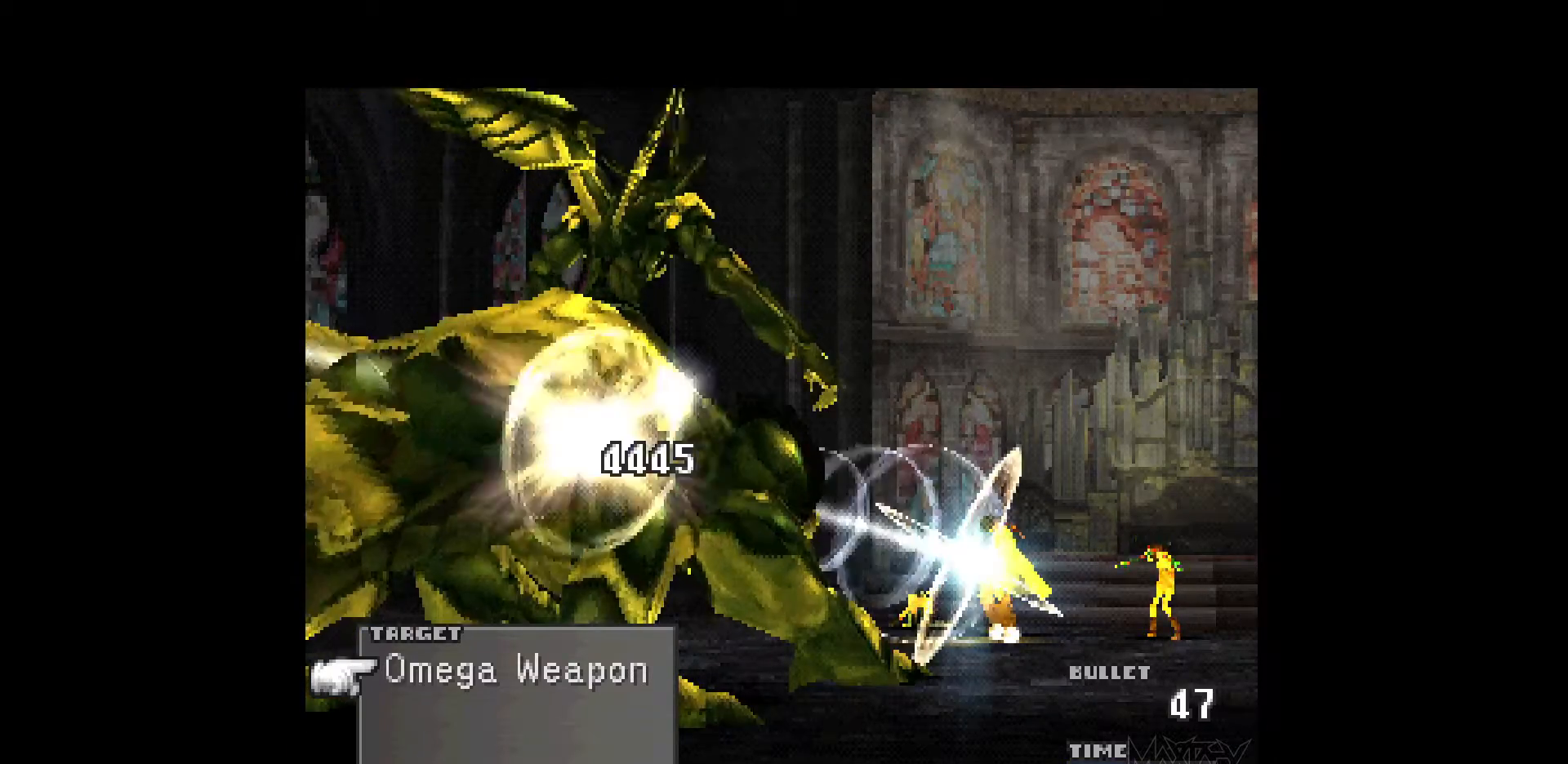
{"buttons": ["R1"], "events": [[17, "R1", "up"], [83, "R1", "down"], [200, "R1", "up"], [283, "R1", "down"], [433, "R1", "up"], [500, "R1", "down"]]}
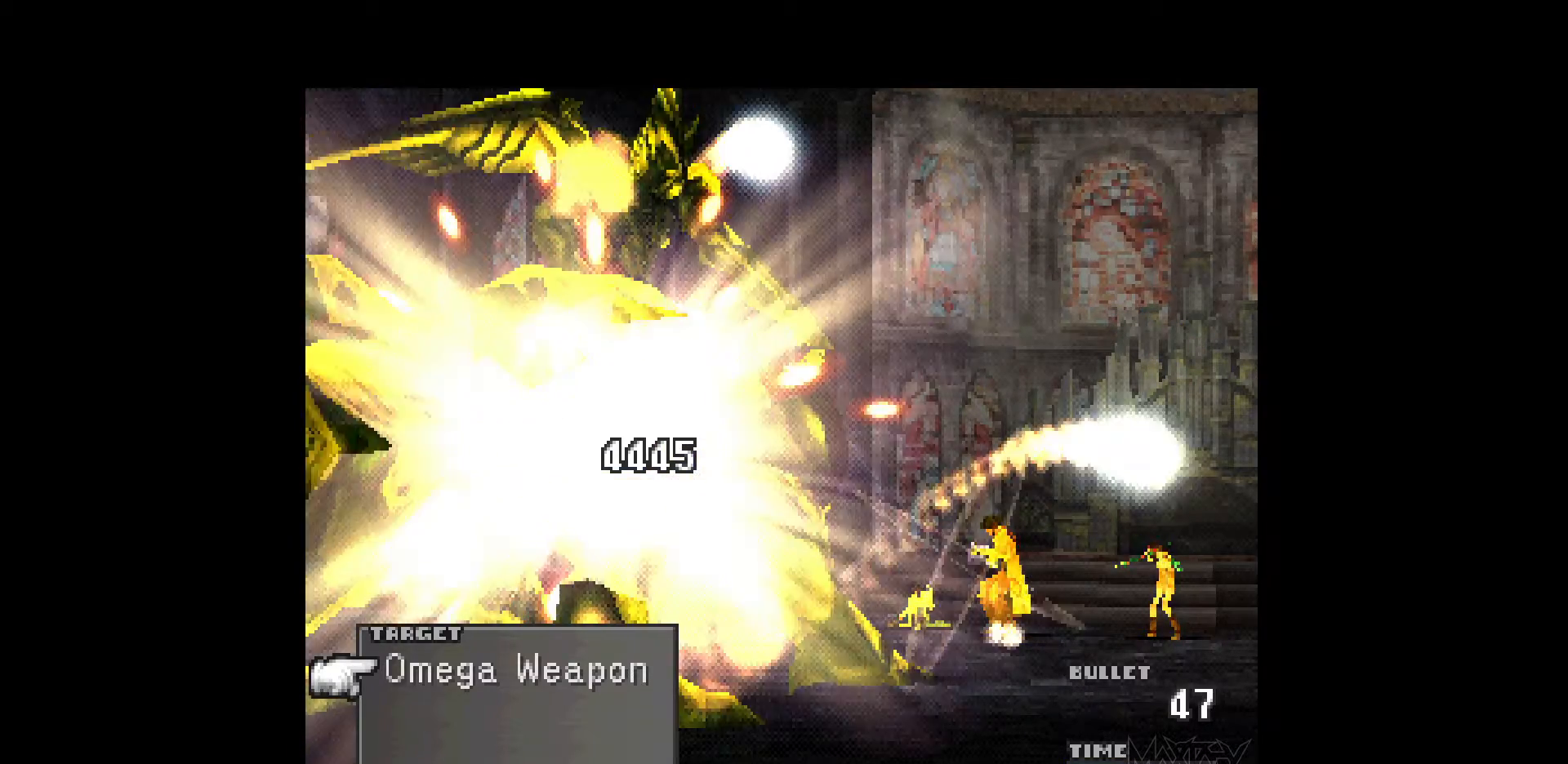
{"buttons": ["R1"], "events": [[133, "R1", "up"], [200, "R1", "down"], [333, "R1", "up"], [417, "R1", "down"]]}
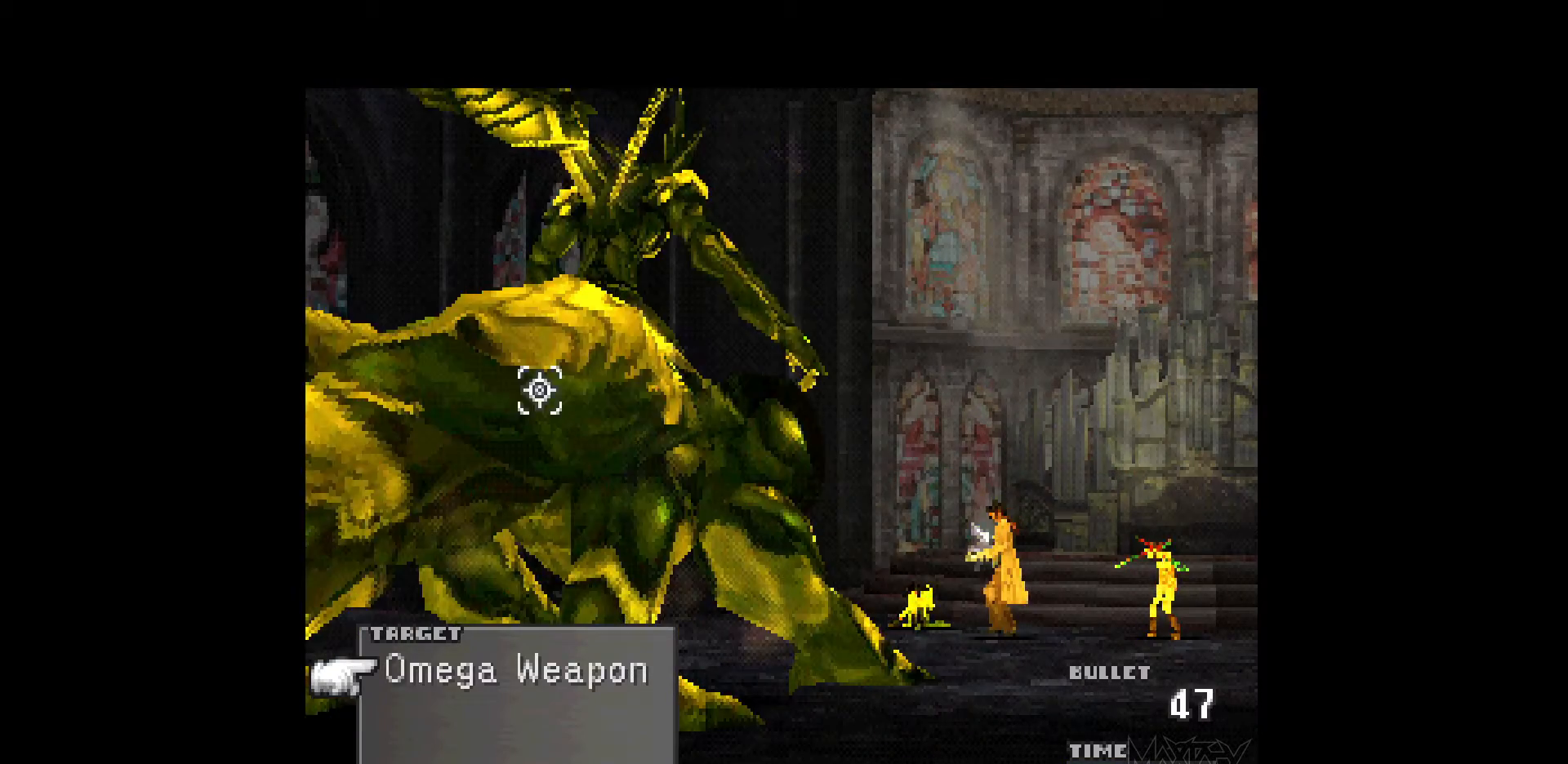
{"buttons": [], "events": [[50, "R1", "up"], [117, "R1", "down"], [250, "R1", "up"], [333, "R1", "down"], [433, "R1", "up"]]}
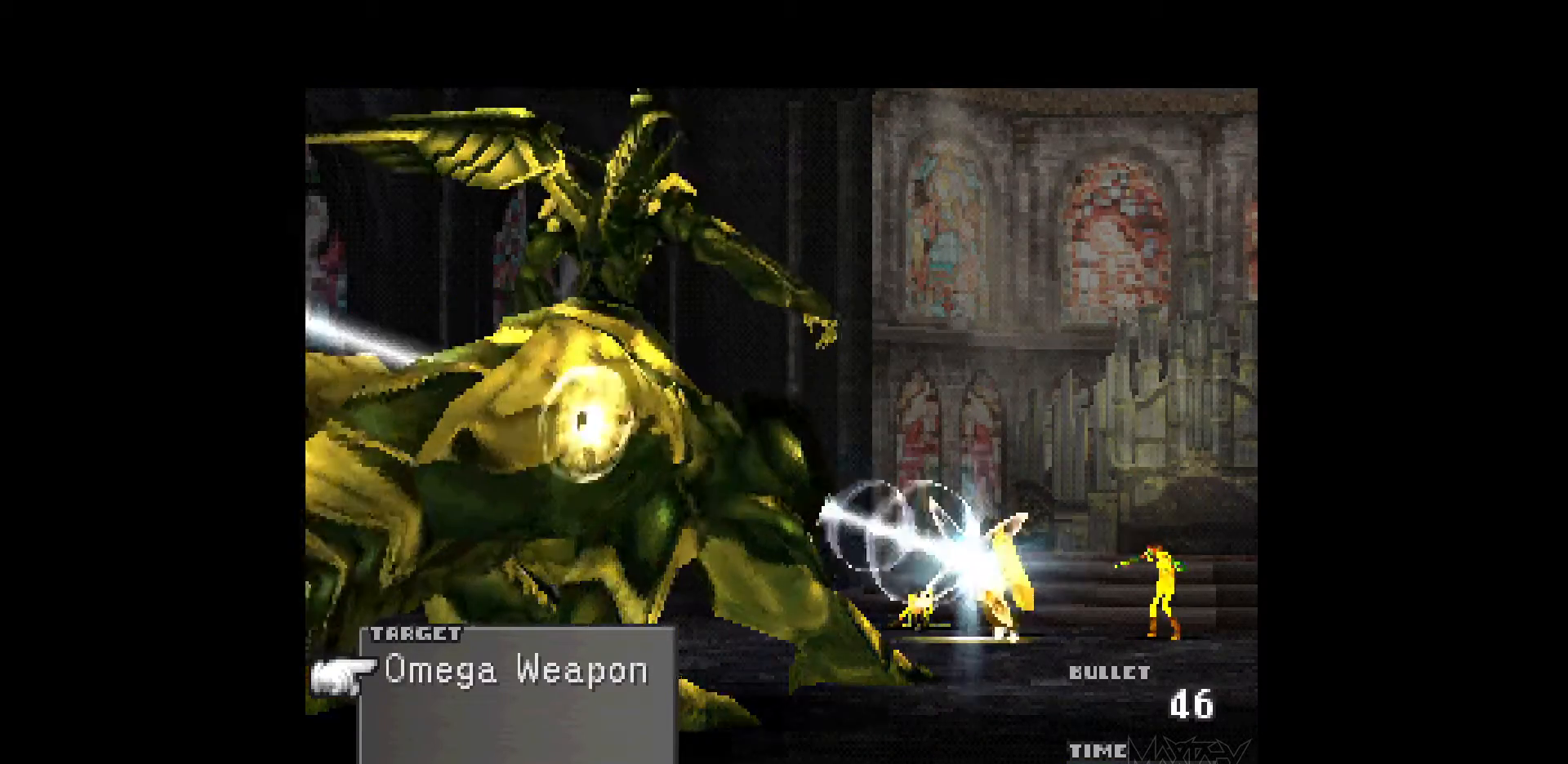
{"buttons": ["R1"], "events": [[17, "R1", "down"], [133, "R1", "up"], [217, "R1", "down"], [333, "R1", "up"], [417, "R1", "down"]]}
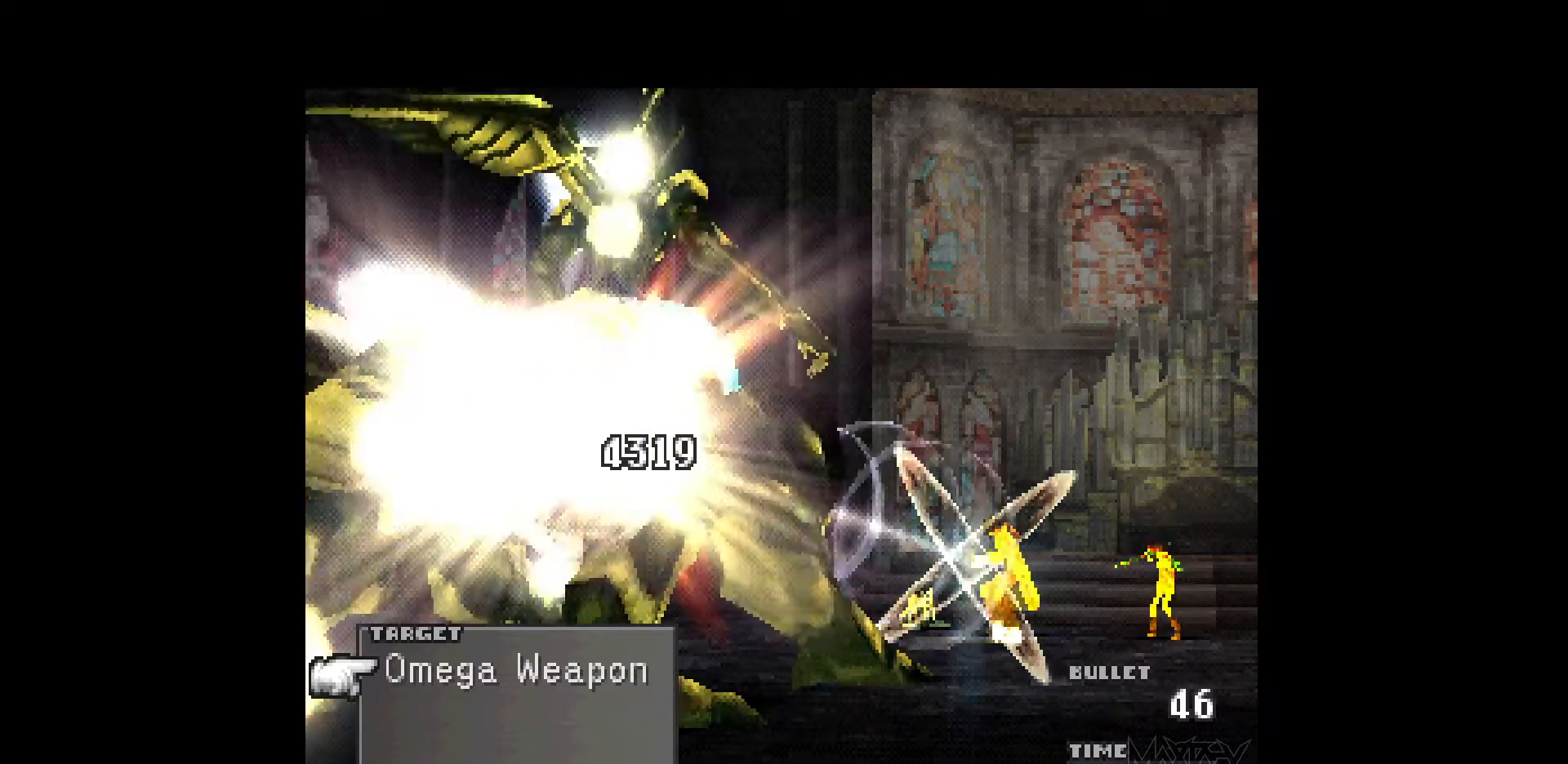
{"buttons": ["R1"], "events": [[33, "R1", "up"], [117, "R1", "down"], [233, "R1", "up"], [300, "R1", "down"], [417, "R1", "up"], [483, "R1", "down"]]}
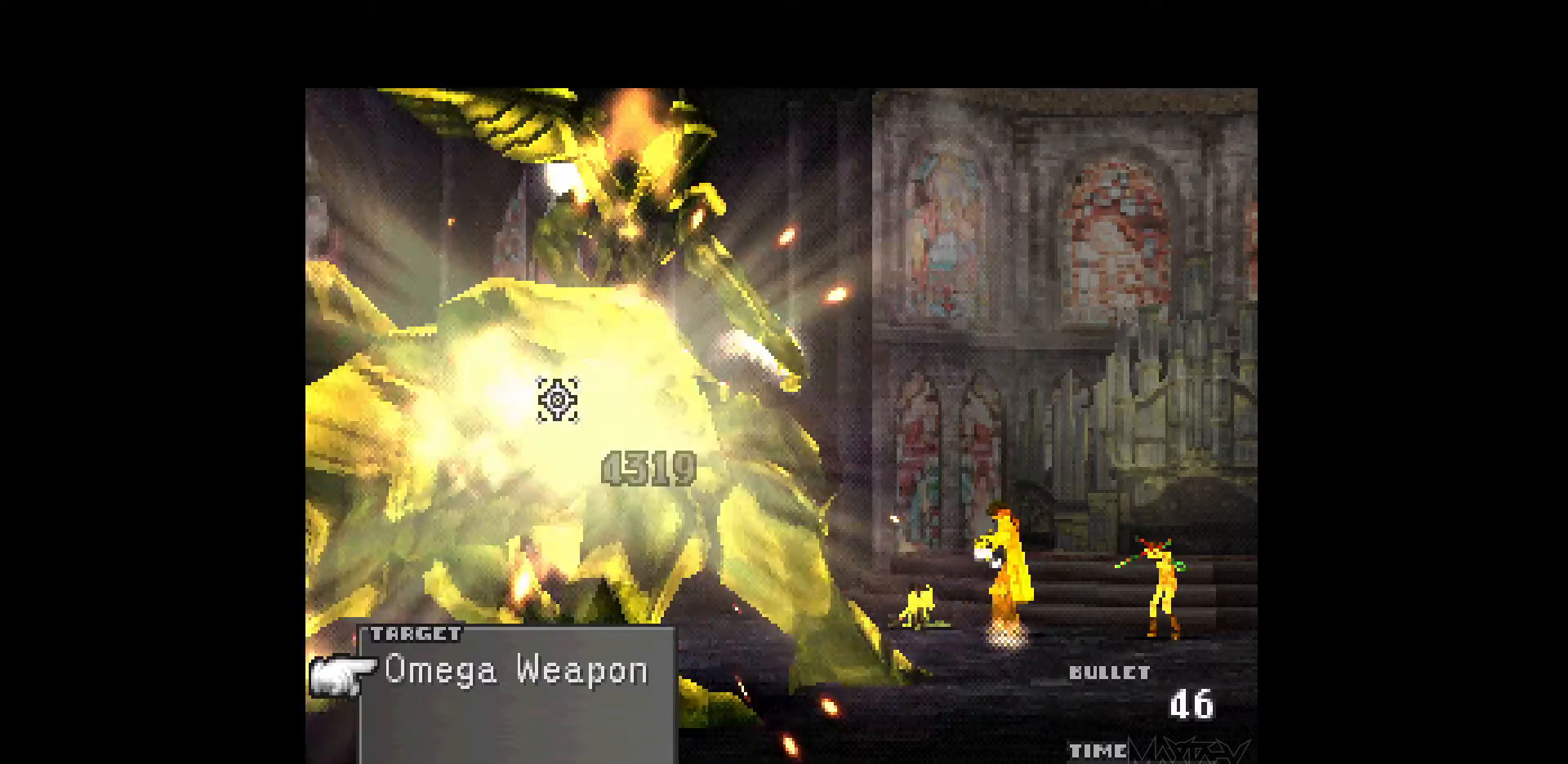
{"buttons": [], "events": [[100, "R1", "up"], [167, "R1", "down"], [267, "R1", "up"], [350, "R1", "down"], [467, "R1", "up"]]}
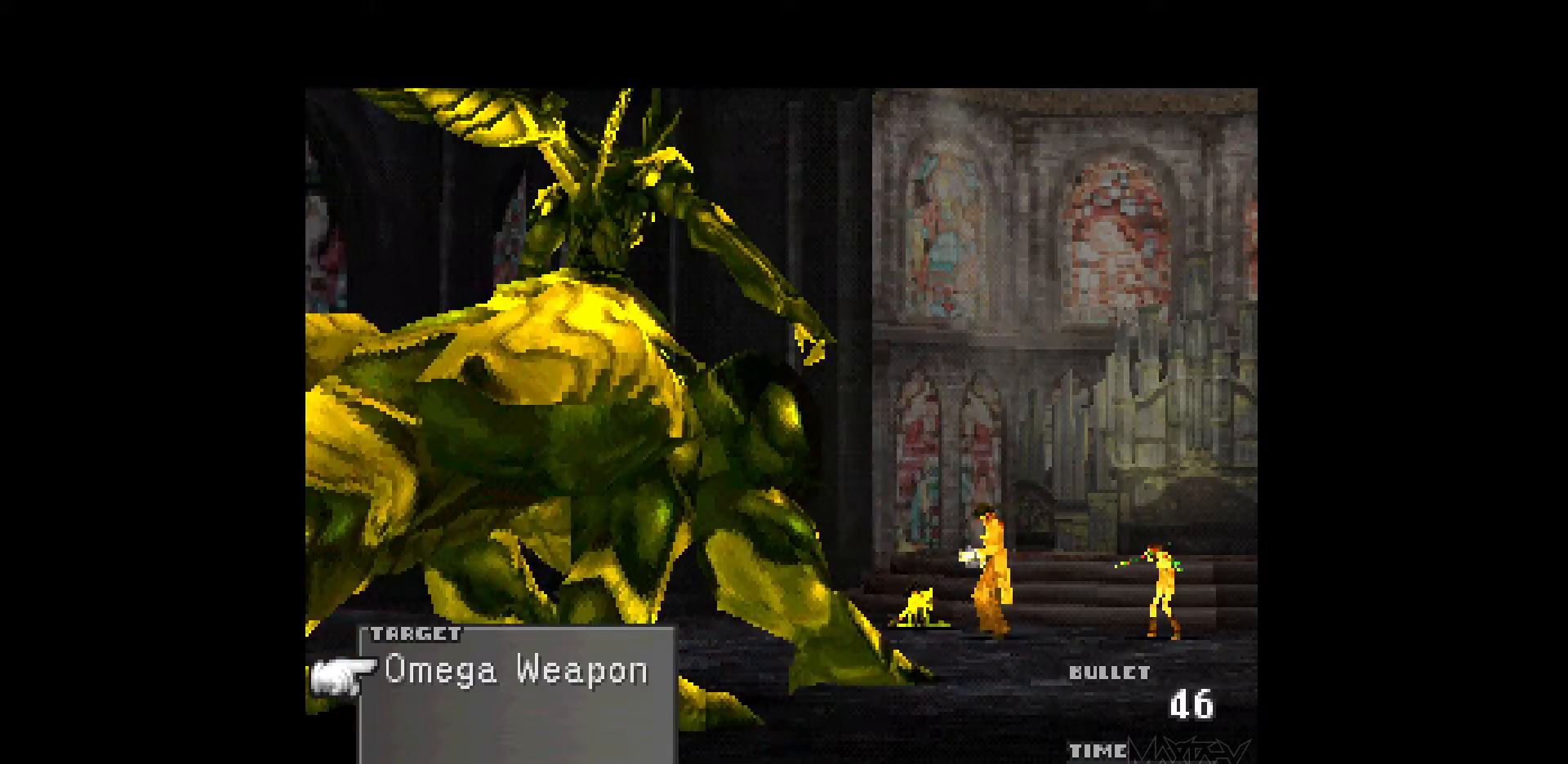
{"buttons": ["R1"], "events": [[33, "R1", "down"], [133, "R1", "up"], [200, "R1", "down"], [317, "R1", "up"], [400, "R1", "down"]]}
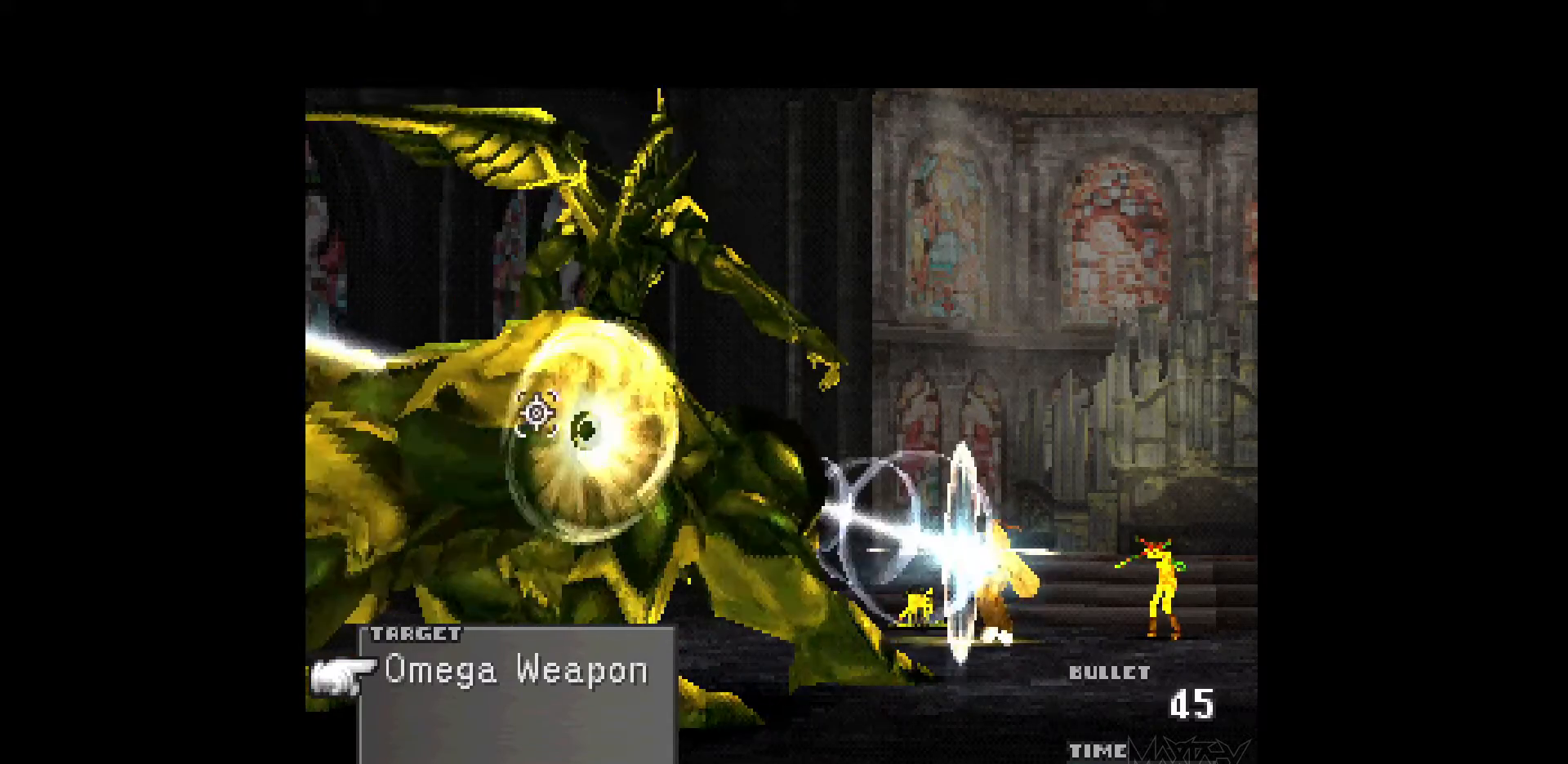
{"buttons": ["R1"], "events": [[17, "R1", "up"], [83, "R1", "down"], [217, "R1", "up"], [267, "R1", "down"], [383, "R1", "up"], [483, "R1", "down"]]}
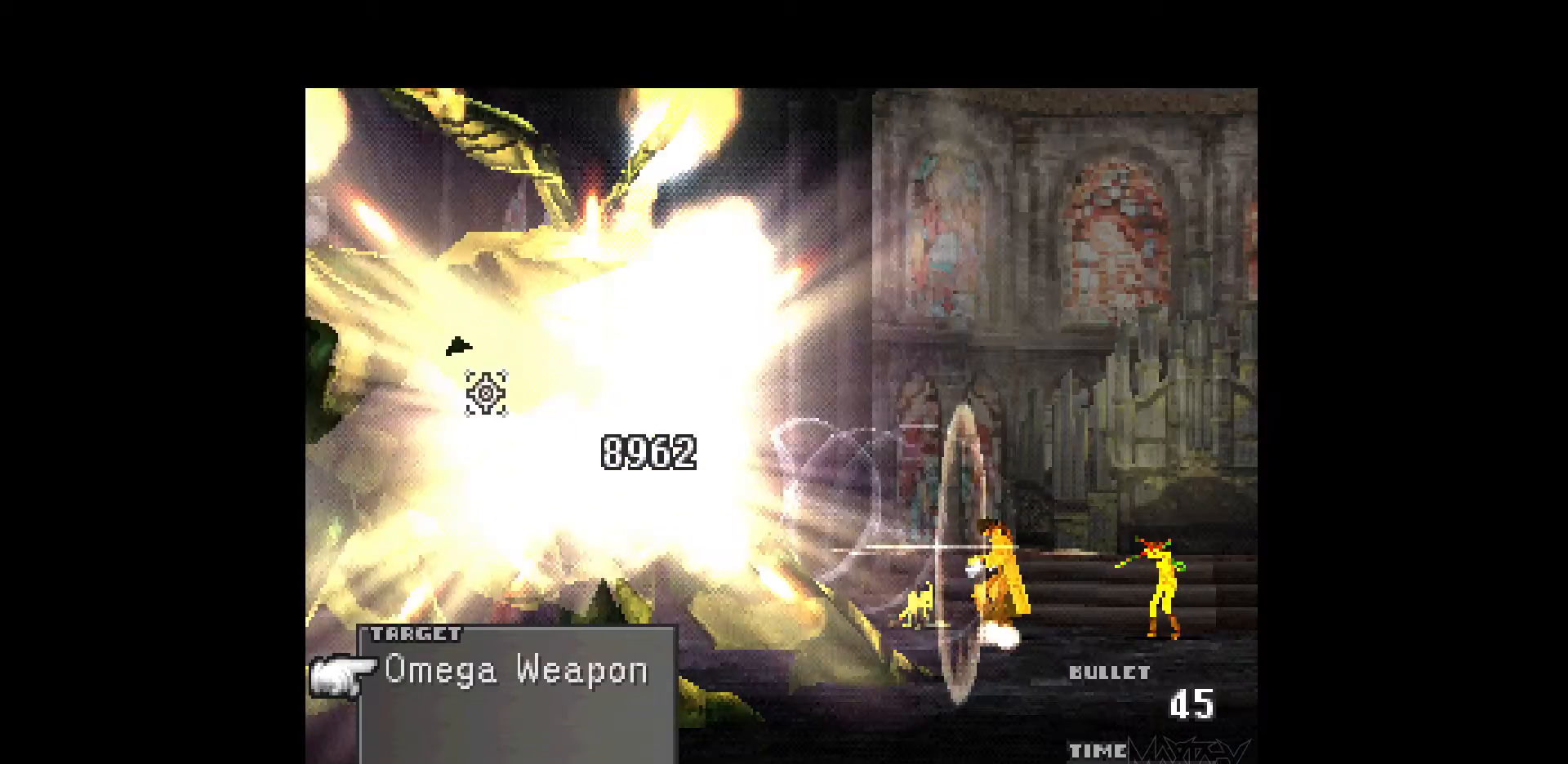
{"buttons": [], "events": [[100, "R1", "up"], [183, "R1", "down"], [300, "R1", "up"], [383, "R1", "down"], [500, "R1", "up"]]}
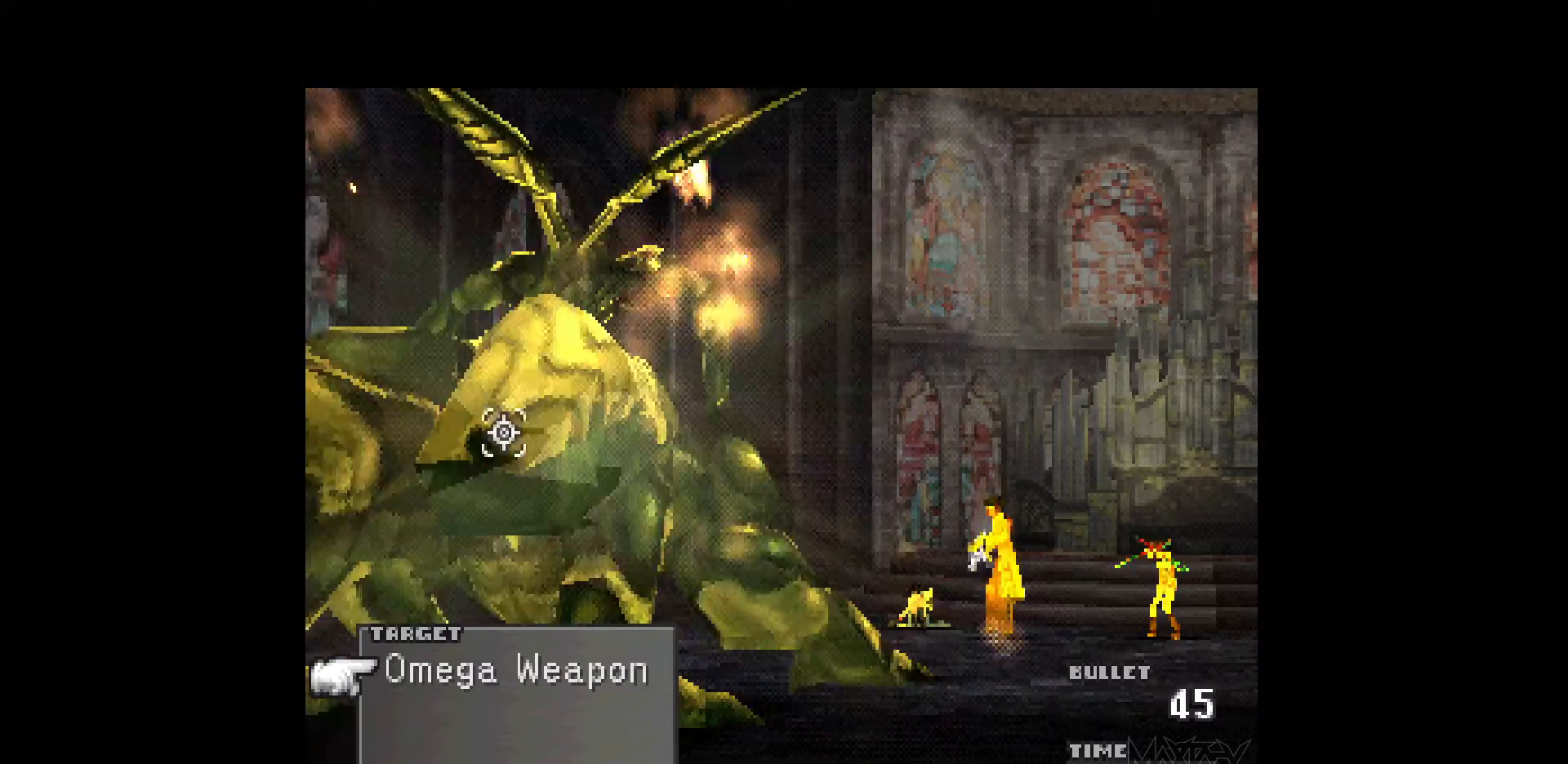
{"buttons": ["R1"], "events": [[67, "R1", "down"], [183, "R1", "up"], [267, "R1", "down"], [383, "R1", "up"], [467, "R1", "down"]]}
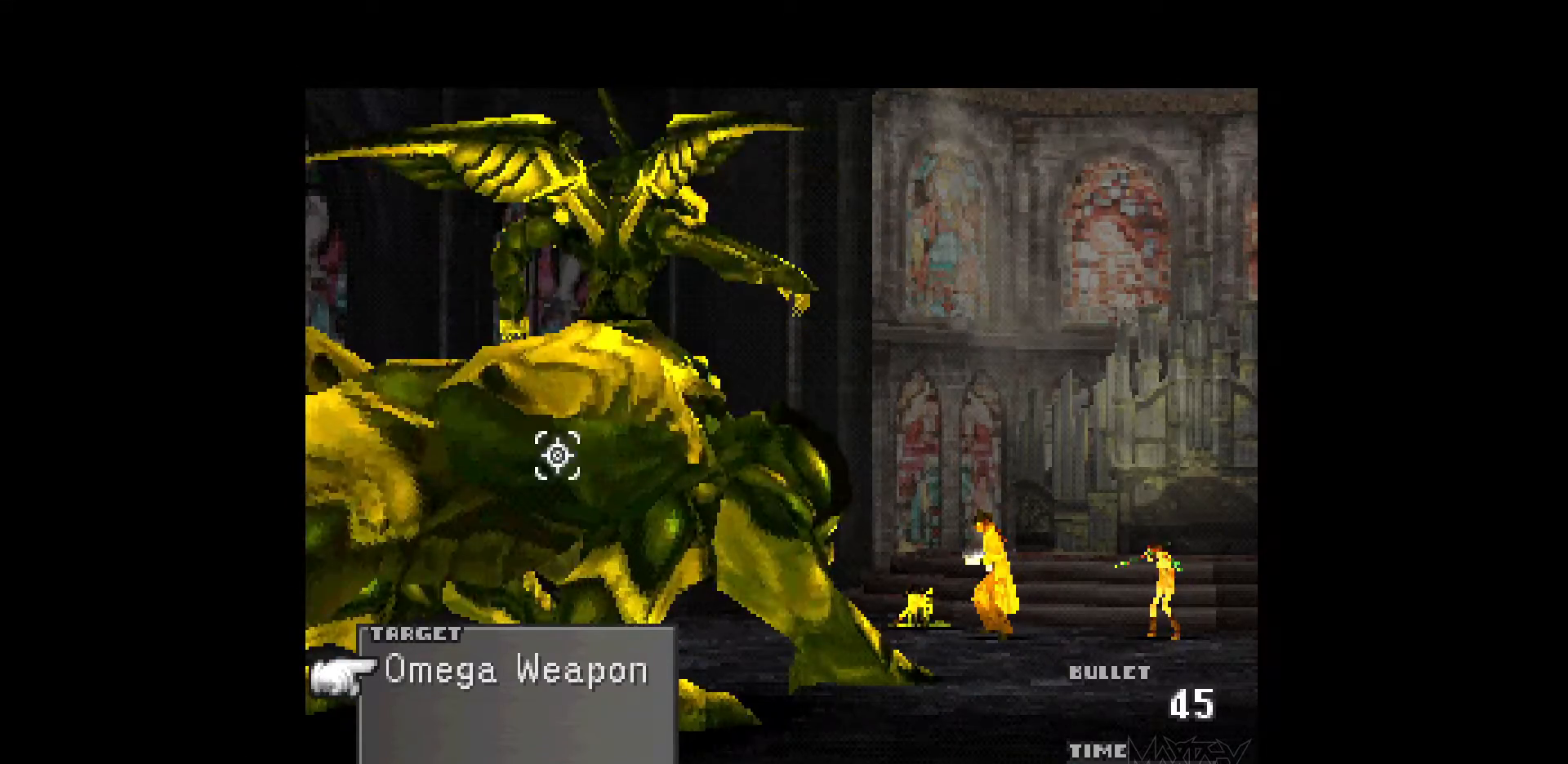
{"buttons": [], "events": [[83, "R1", "up"], [167, "R1", "down"], [283, "R1", "up"], [367, "R1", "down"], [500, "R1", "up"]]}
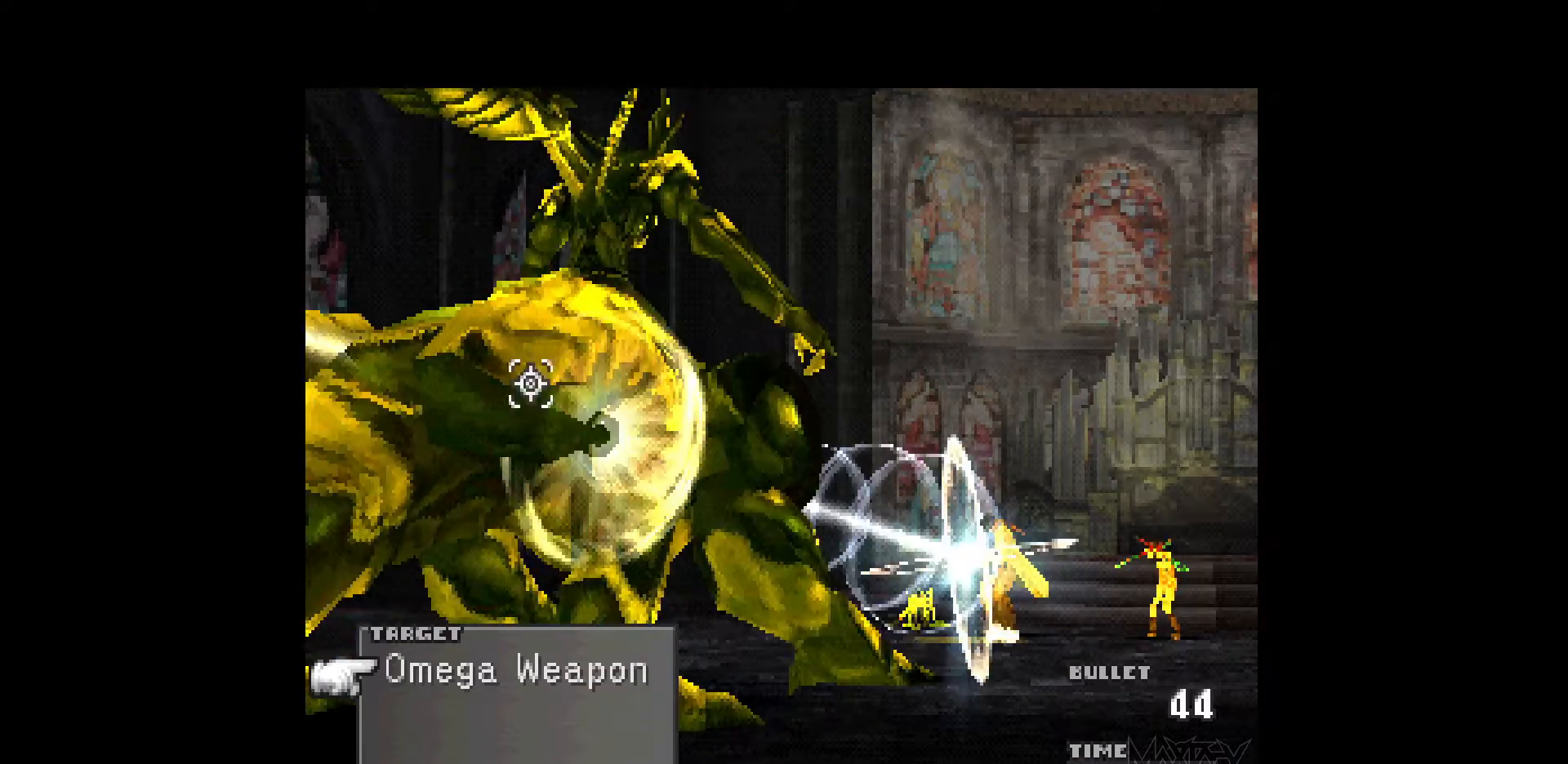
{"buttons": ["R1"], "events": [[83, "R1", "down"], [200, "R1", "up"], [267, "R1", "down"], [367, "R1", "up"], [467, "R1", "down"]]}
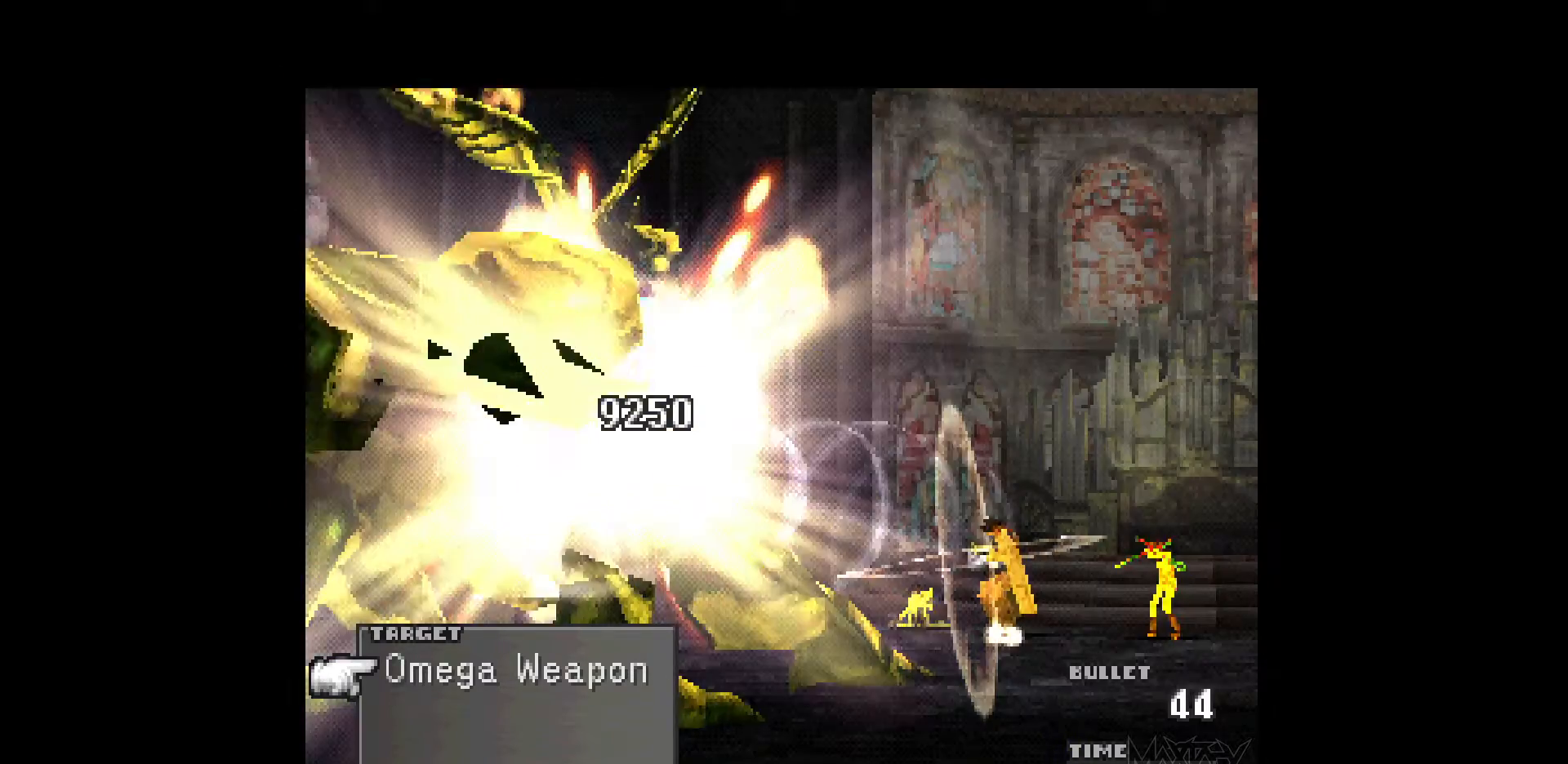
{"buttons": [], "events": [[83, "R1", "up"], [167, "R1", "down"], [300, "R1", "up"]]}
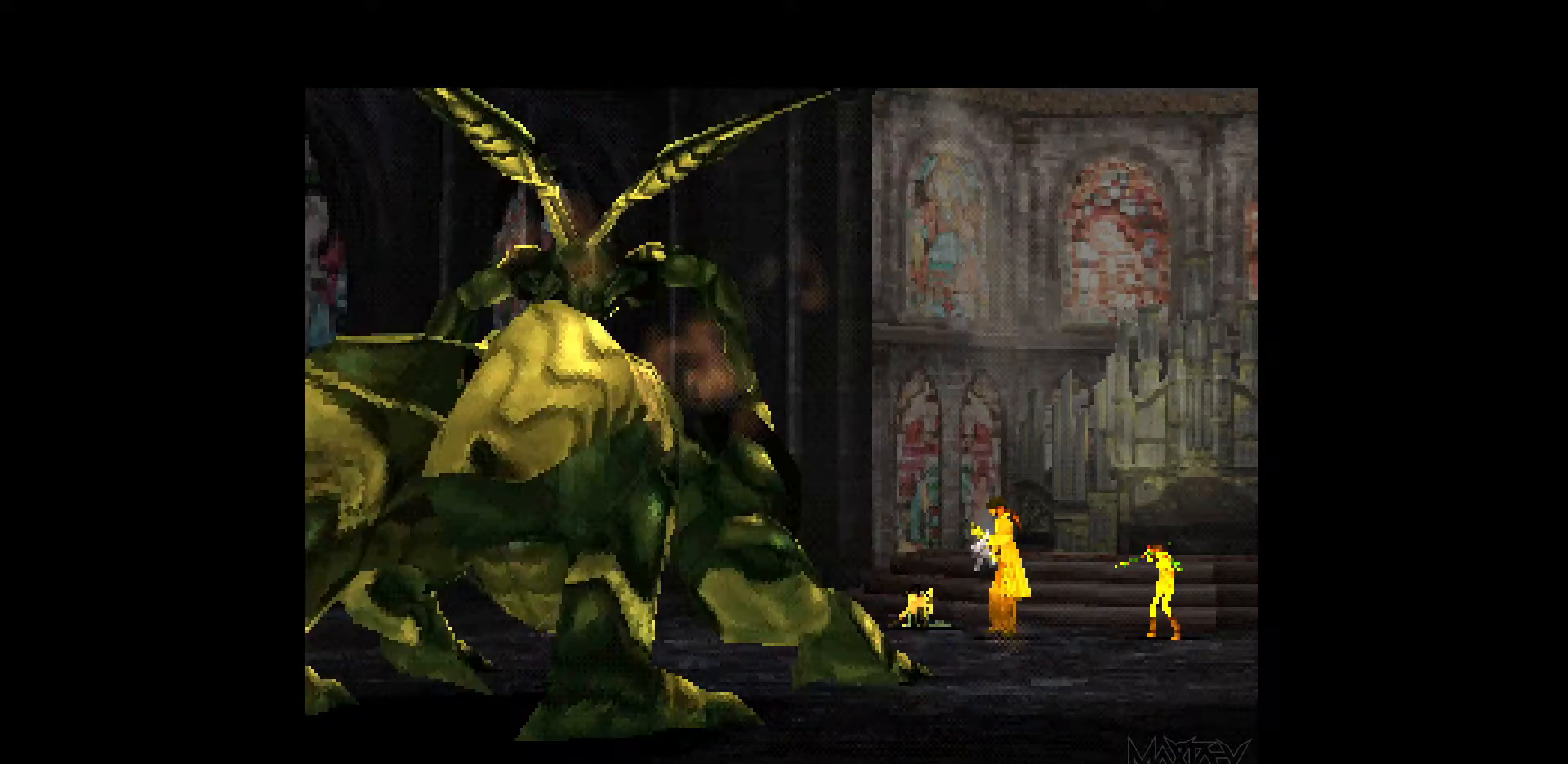
{"buttons": [], "events": []}
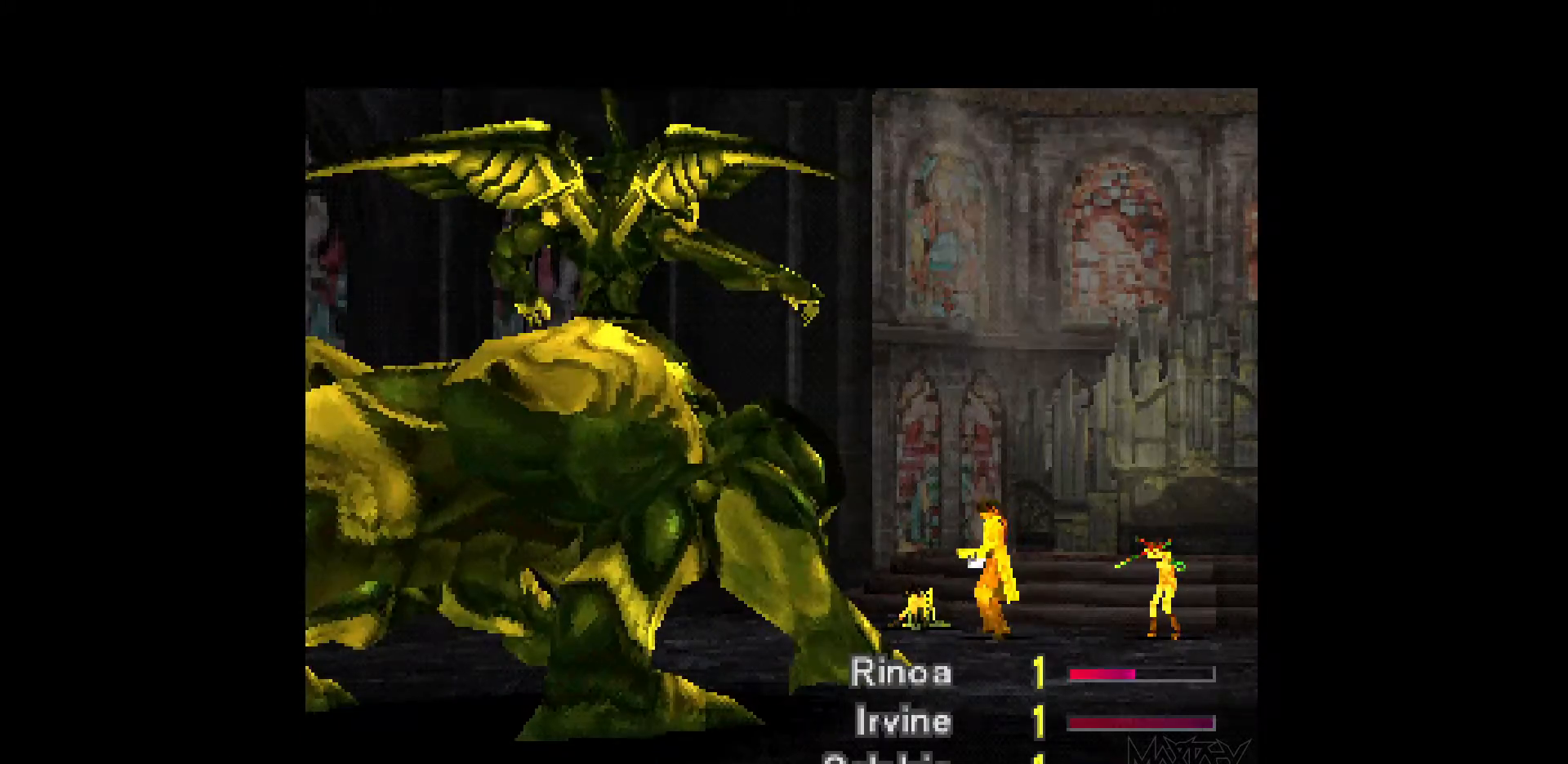
{"buttons": [], "events": []}
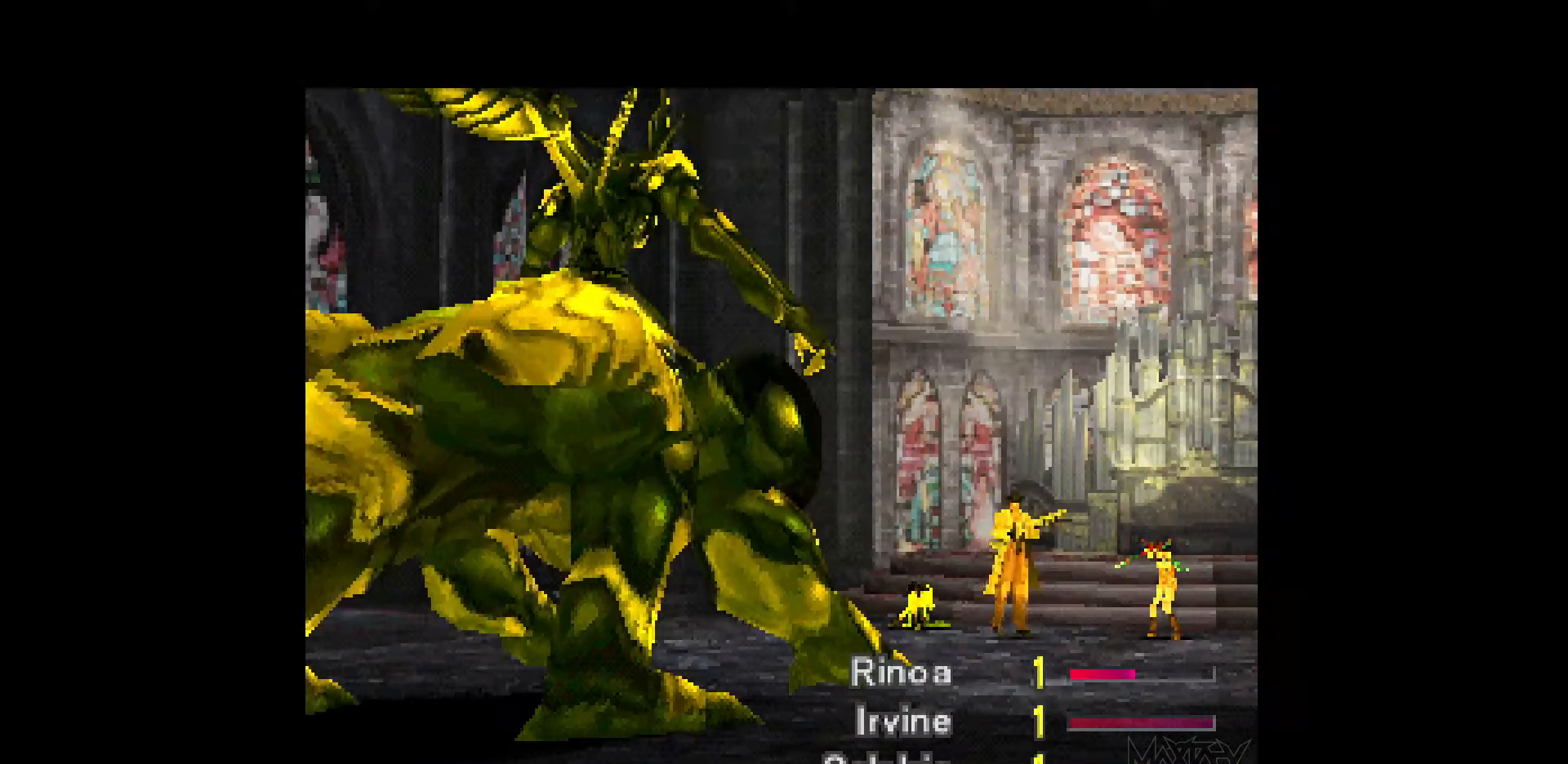
{"buttons": [], "events": []}
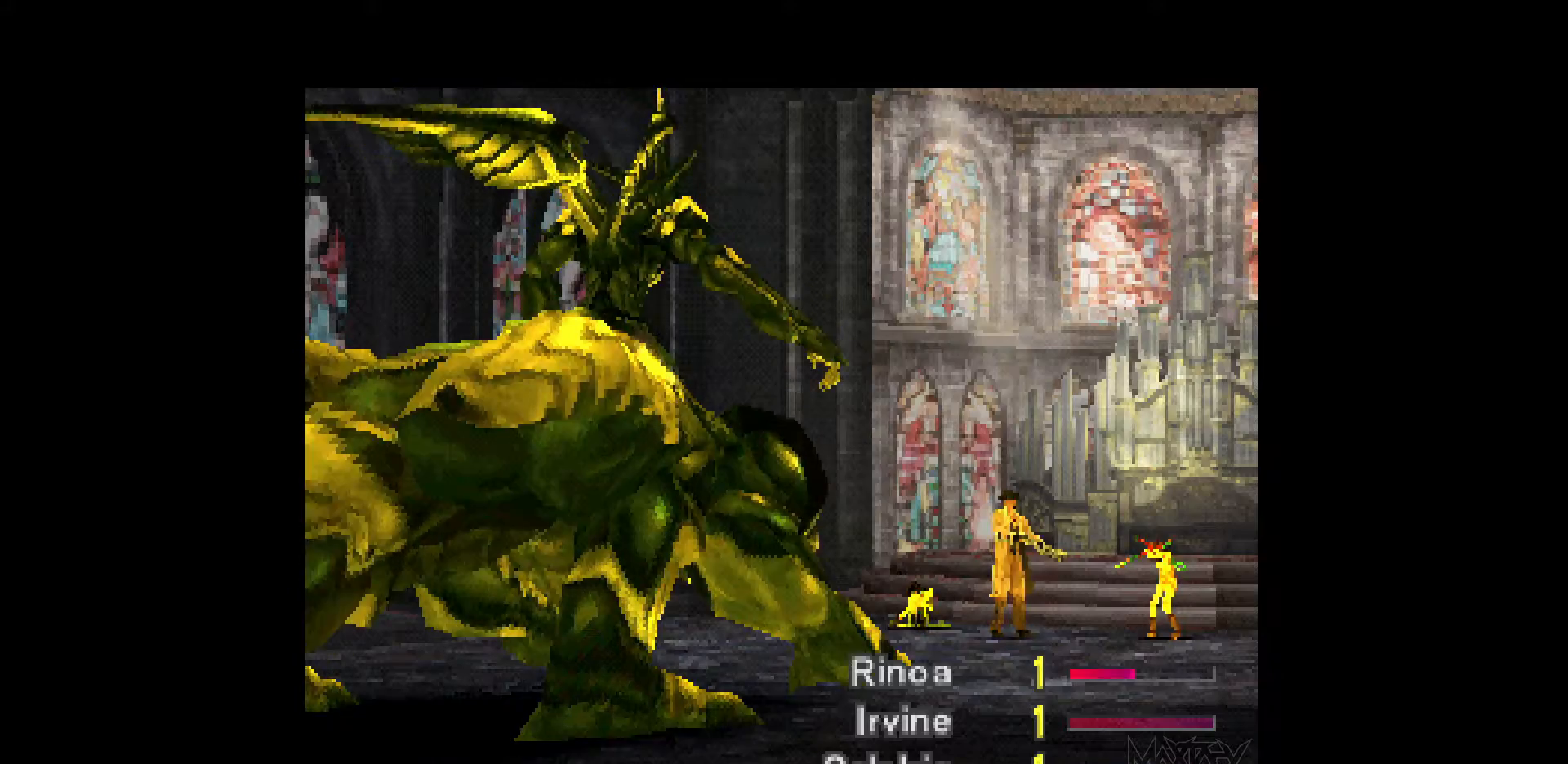
{"buttons": [], "events": []}
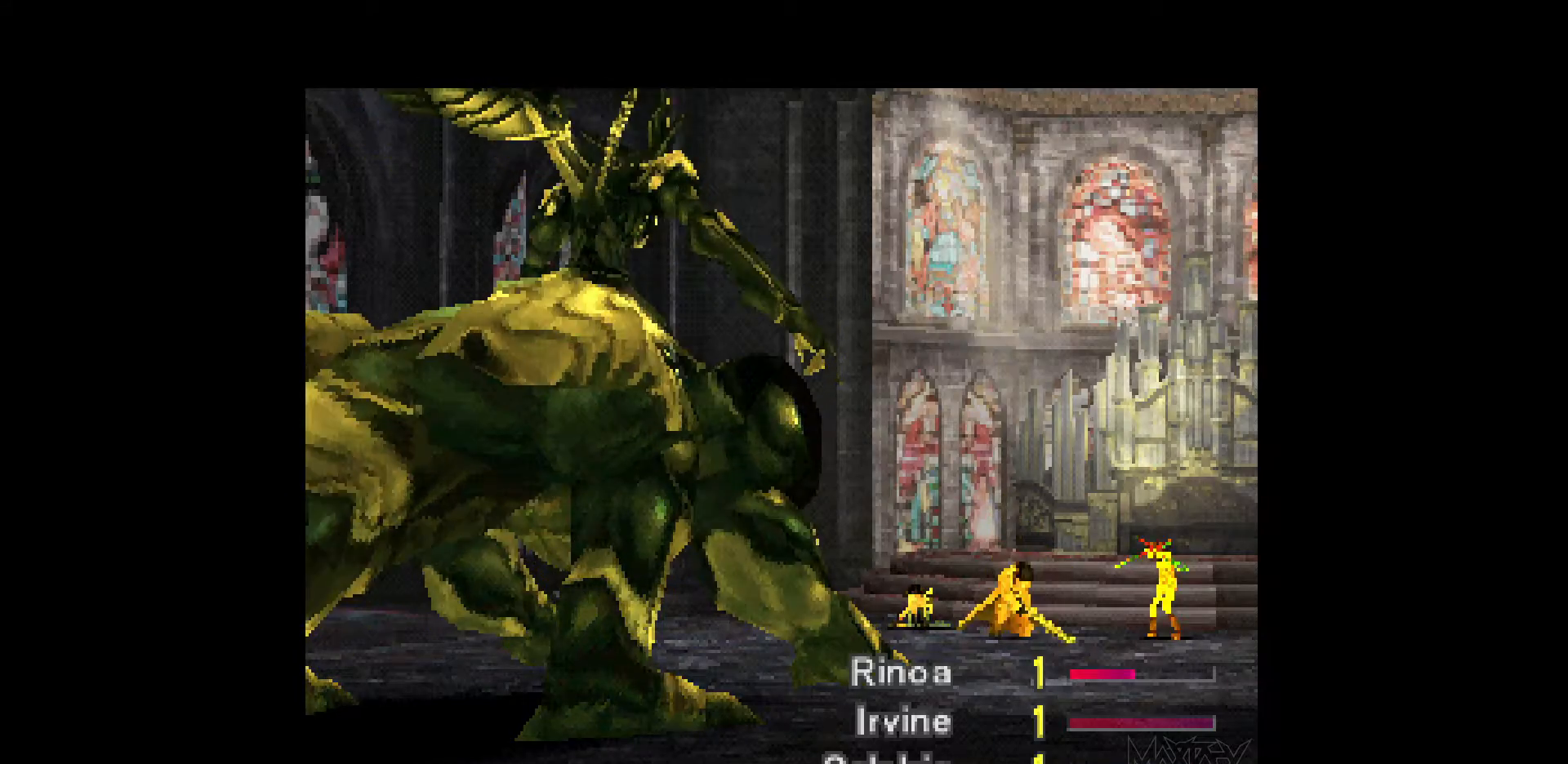
{"buttons": [], "events": []}
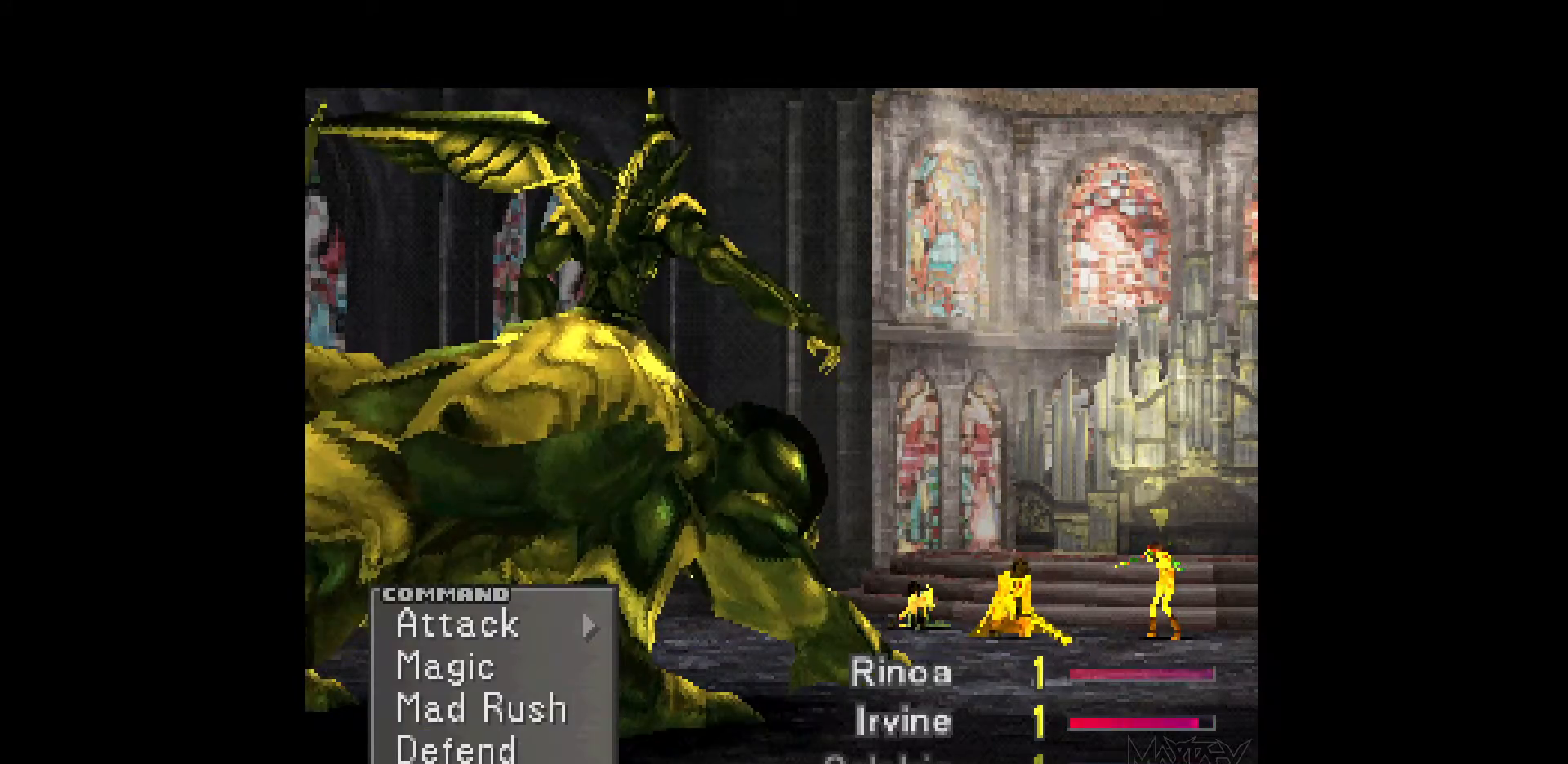
{"buttons": ["DPAD_RIGHT"], "events": [[150, "TRIANGLE", "down"], [300, "TRIANGLE", "up"], [450, "DPAD_RIGHT", "down"]]}
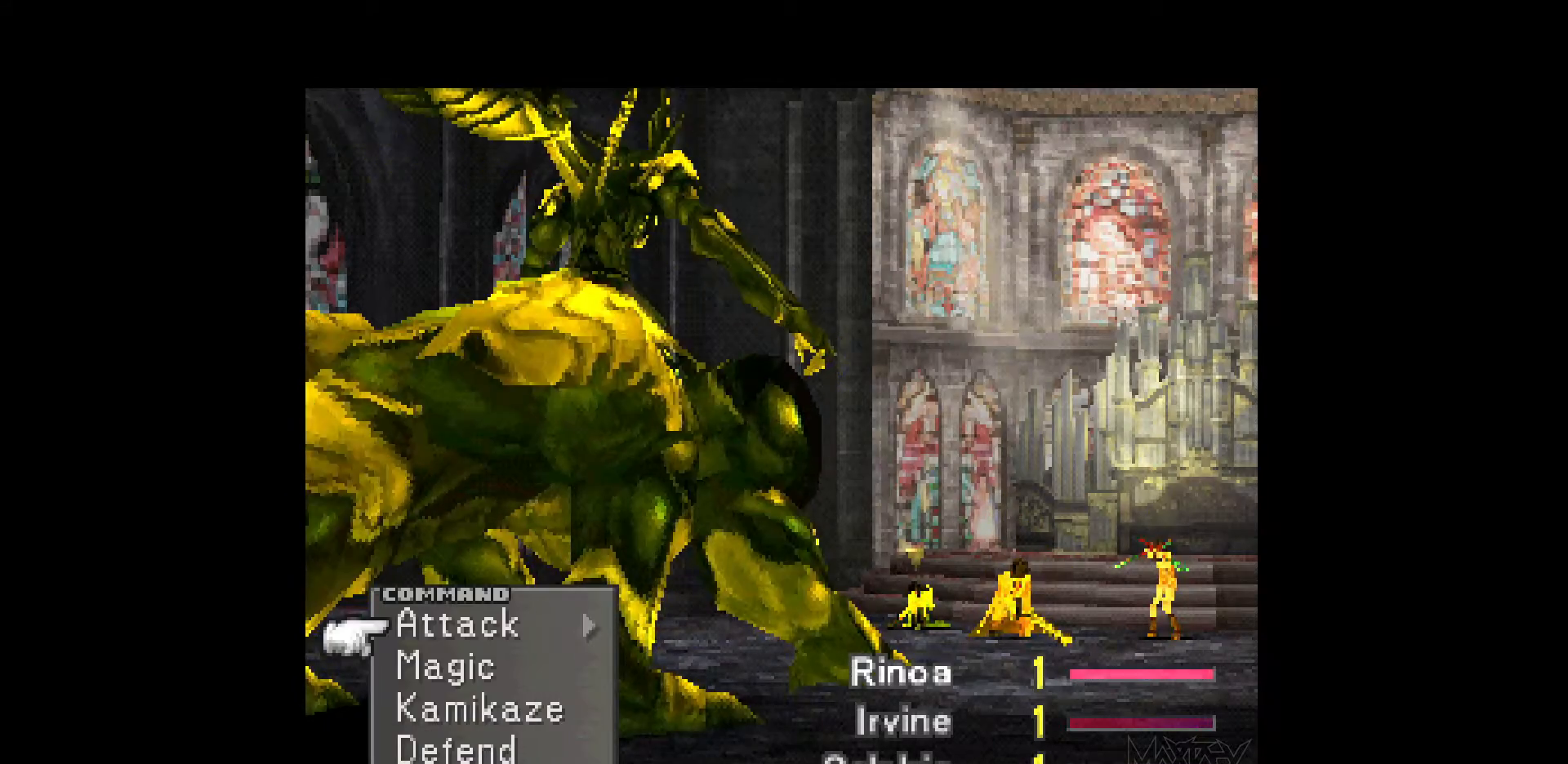
{"buttons": [], "events": [[67, "CROSS", "down"], [200, "CROSS", "up"], [217, "DPAD_RIGHT", "up"], [350, "CROSS", "down"], [467, "CROSS", "up"]]}
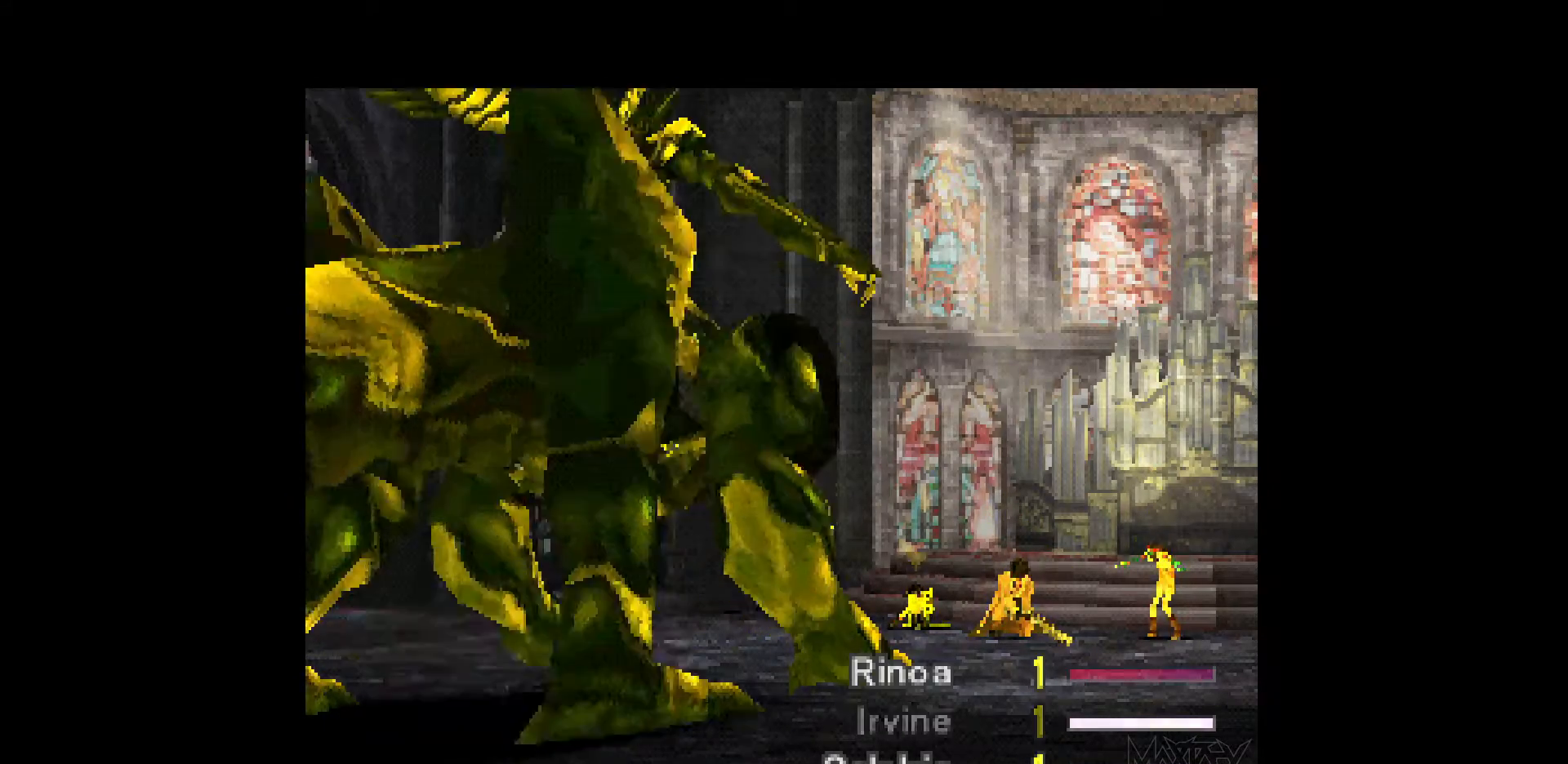
{"buttons": ["DPAD_RIGHT"], "events": [[417, "DPAD_RIGHT", "down"]]}
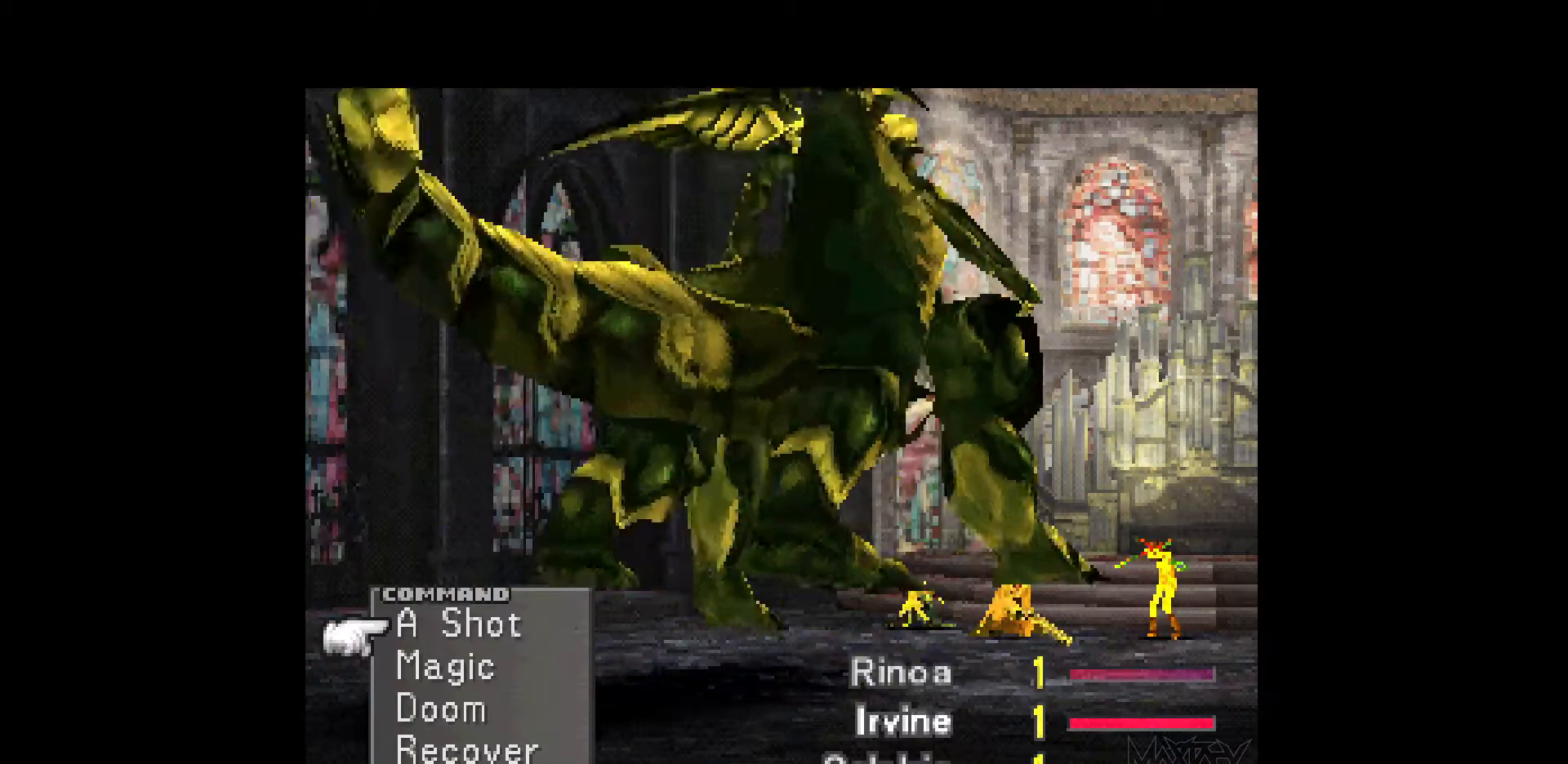
{"buttons": ["DPAD_LEFT"], "events": [[33, "CROSS", "down"], [167, "DPAD_RIGHT", "up"], [183, "CROSS", "up"], [283, "DPAD_UP", "down"], [383, "DPAD_UP", "up"], [467, "DPAD_LEFT", "down"]]}
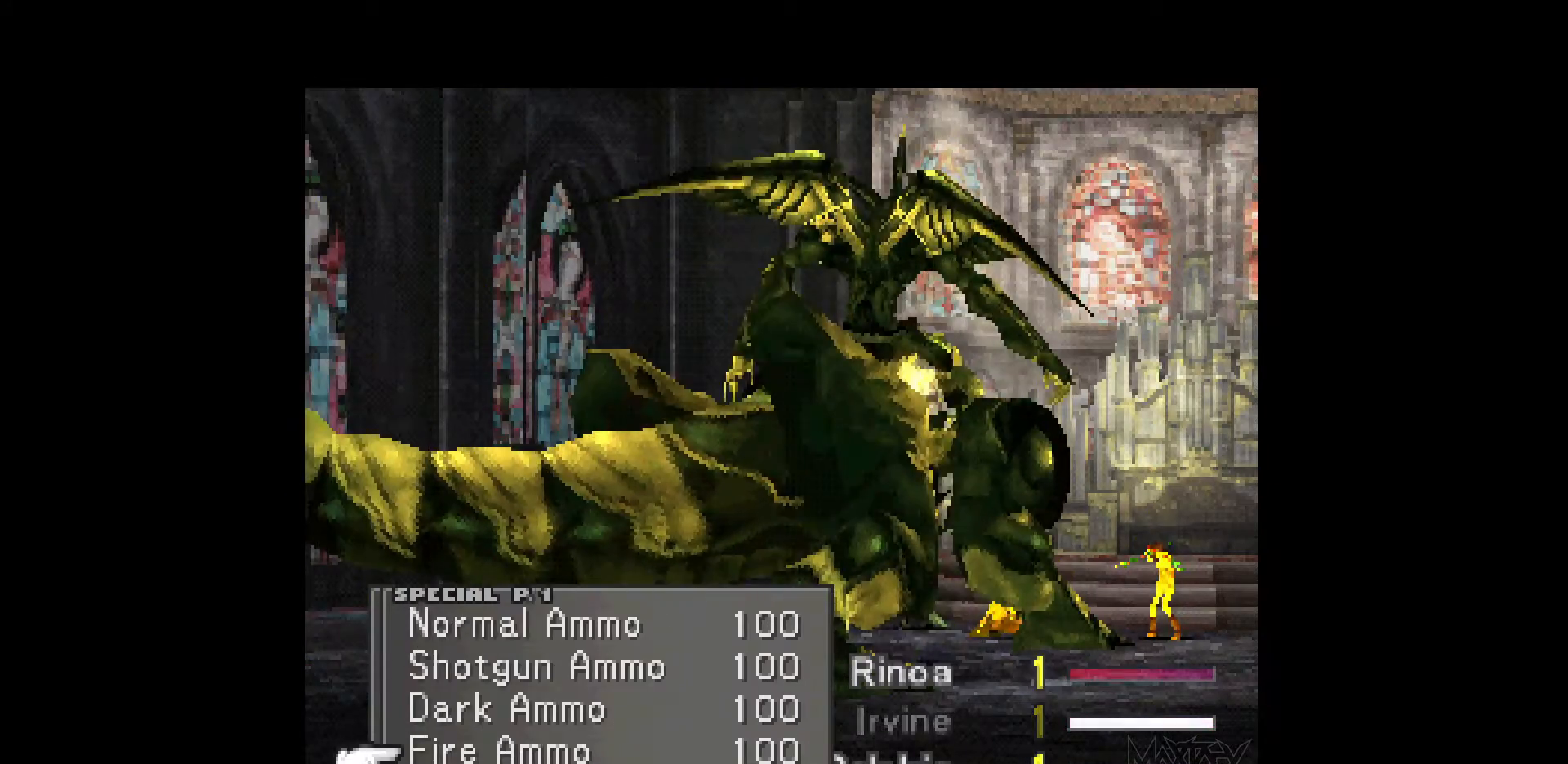
{"buttons": [], "events": [[83, "DPAD_LEFT", "up"], [167, "DPAD_UP", "down"], [267, "DPAD_UP", "up"], [383, "CROSS", "down"], [500, "CROSS", "up"]]}